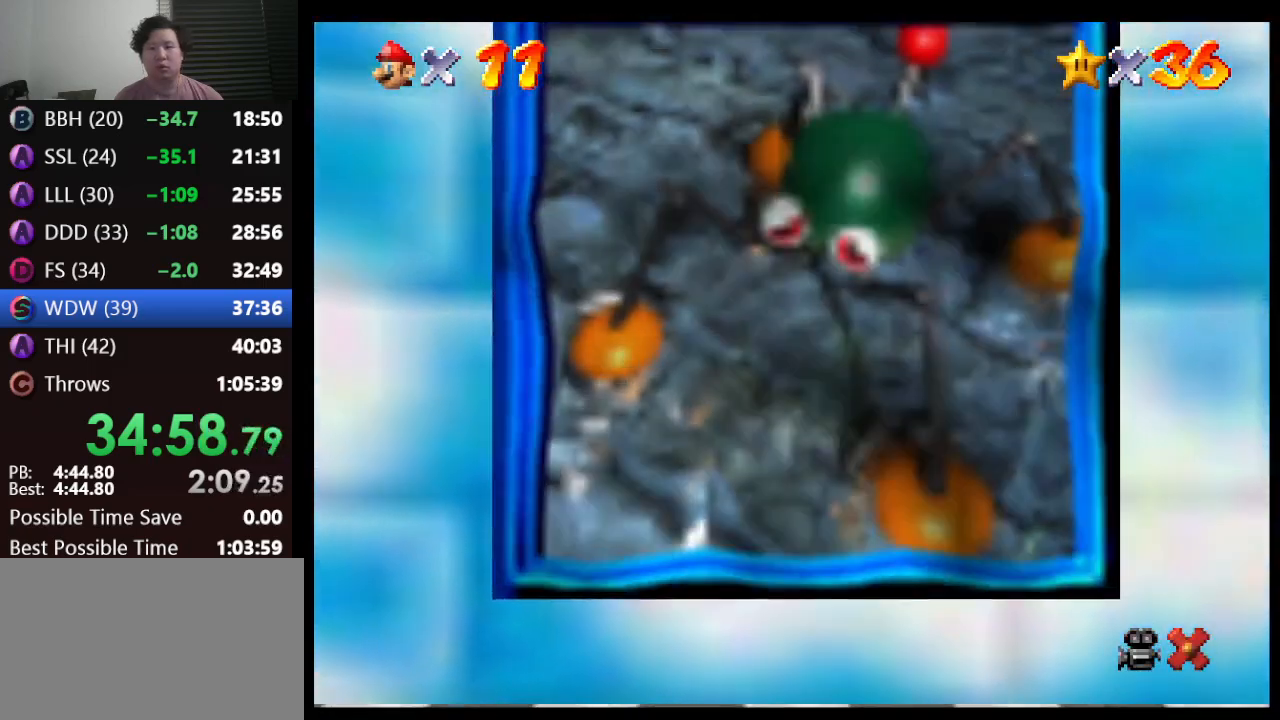
Gameplay with a controller (Nintendo layout); each line is a JSON object with the inputs held at the frame after it. "events" lists button and stick changes between this image and that frame as [ms after this image, input, new state], when the widget could be followed in between. Not read: L1 L3 R3.
{"buttons": [], "left_stick": "center", "events": []}
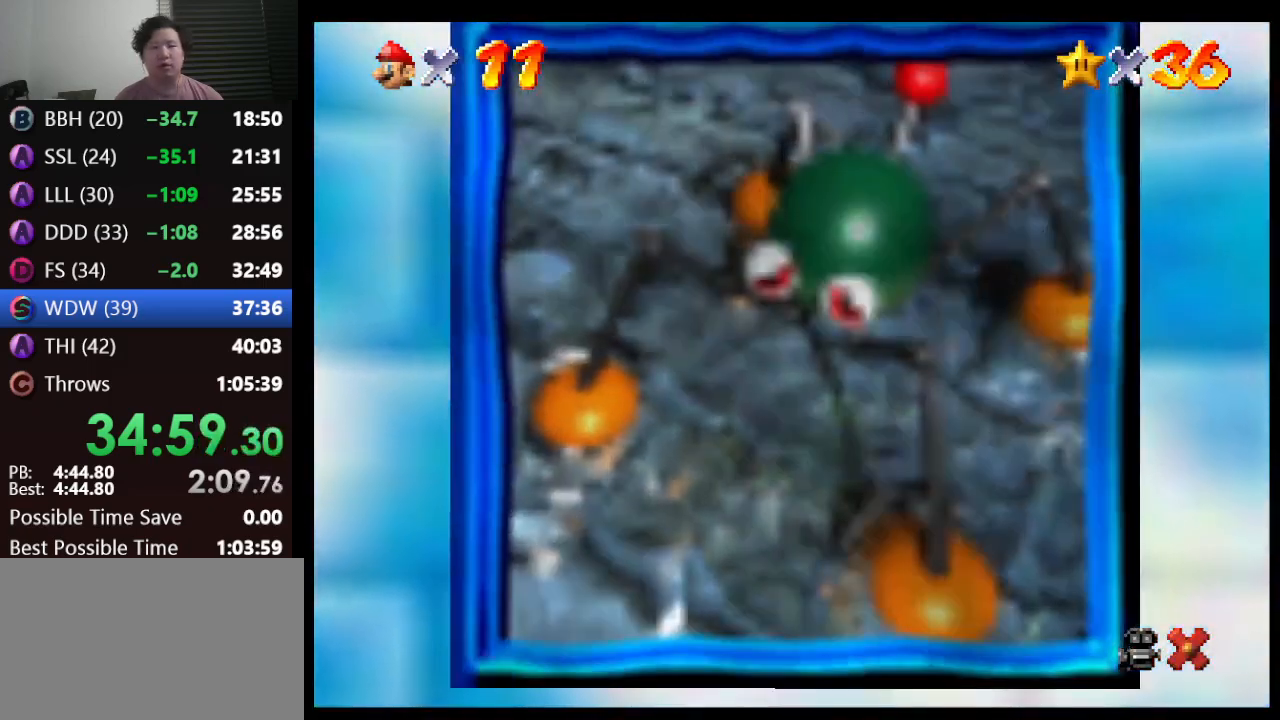
{"buttons": [], "left_stick": "center", "events": []}
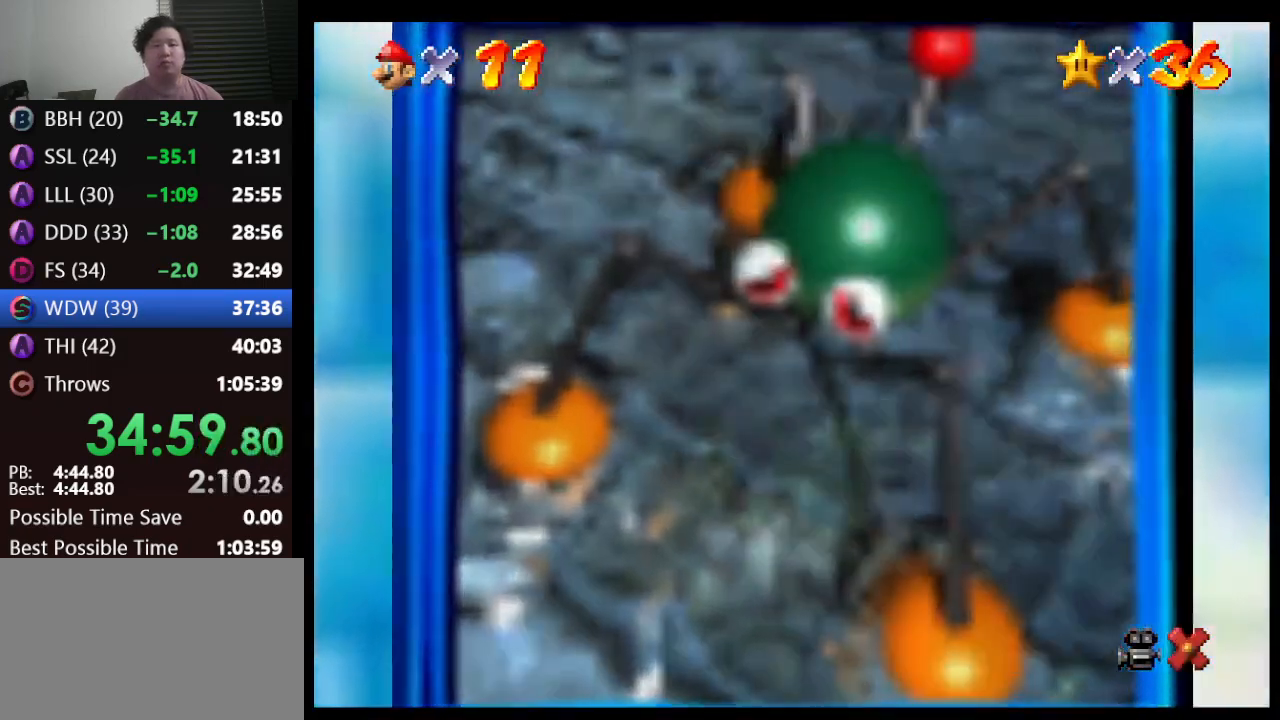
{"buttons": [], "left_stick": "center", "events": []}
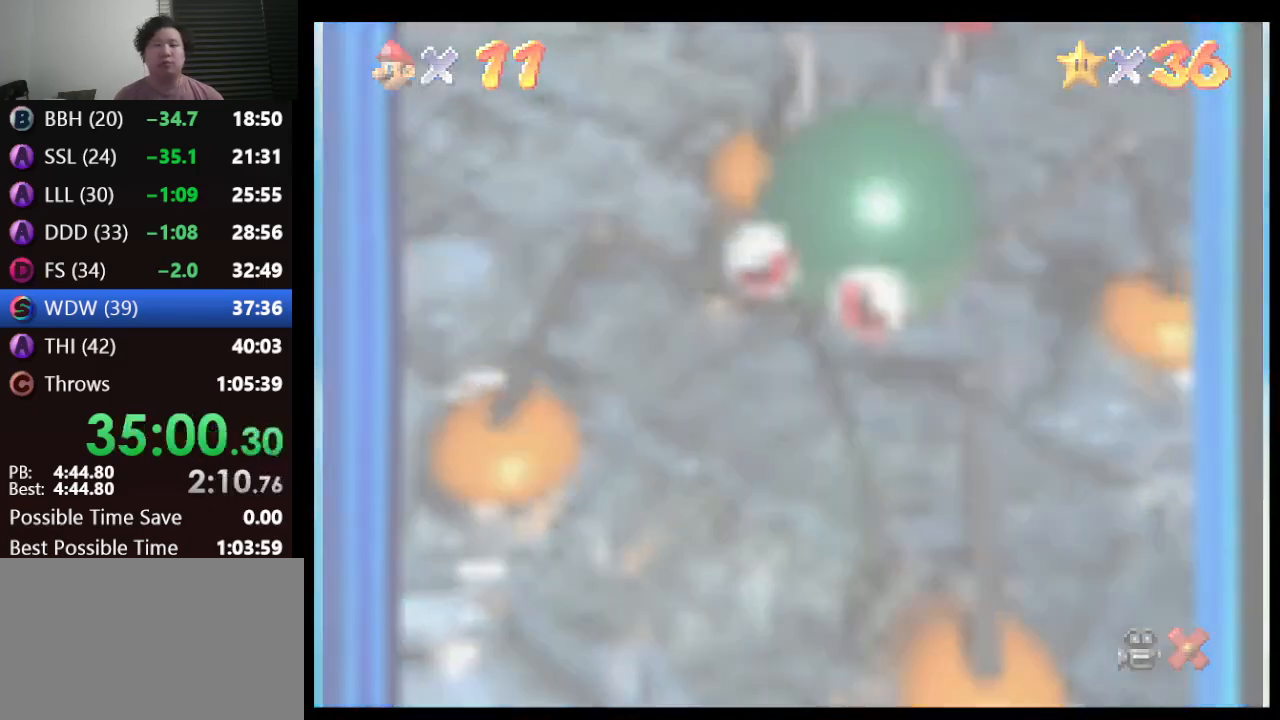
{"buttons": [], "left_stick": "center", "events": []}
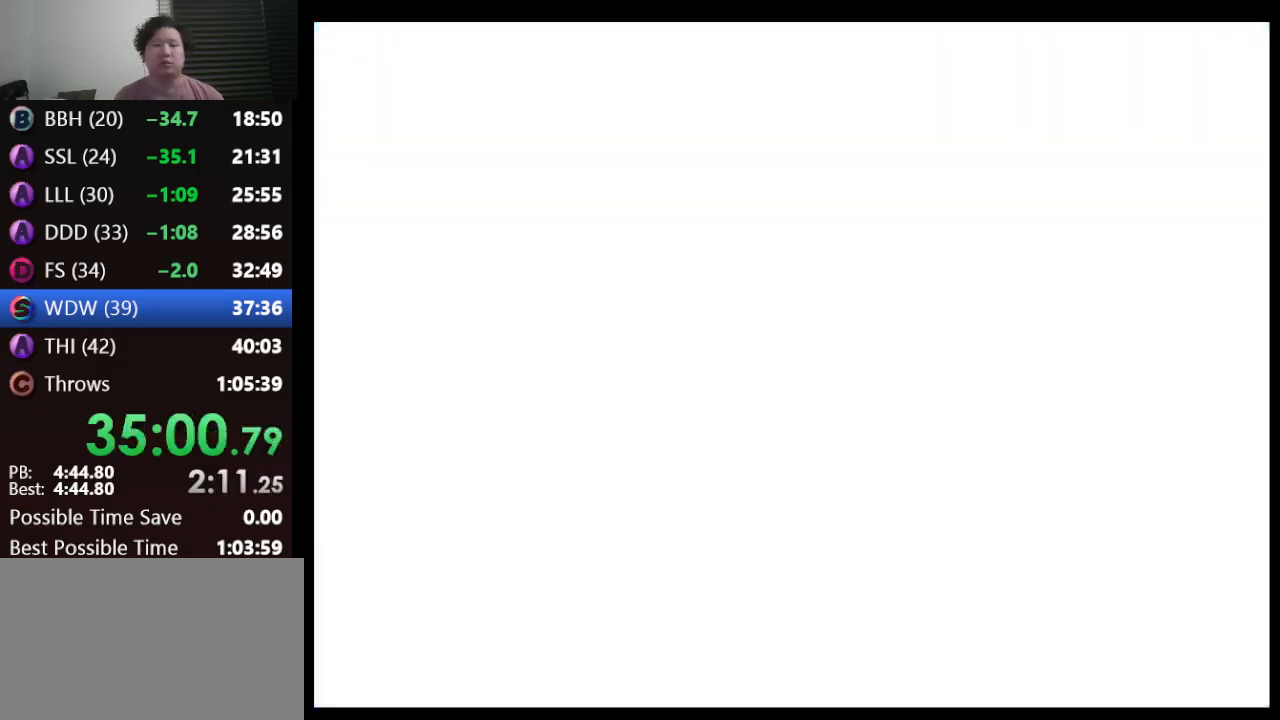
{"buttons": [], "left_stick": "center", "events": []}
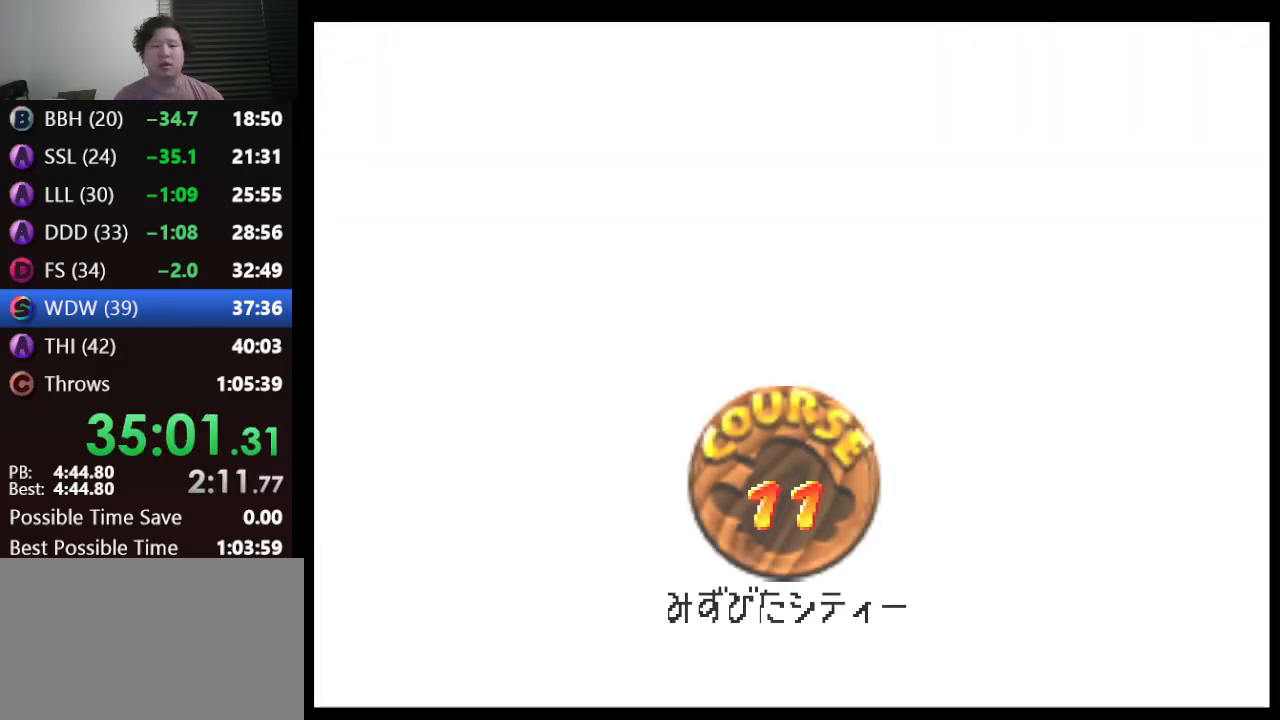
{"buttons": ["A"], "left_stick": "center", "events": [[317, "A", "down"], [367, "A", "up"], [467, "A", "down"]]}
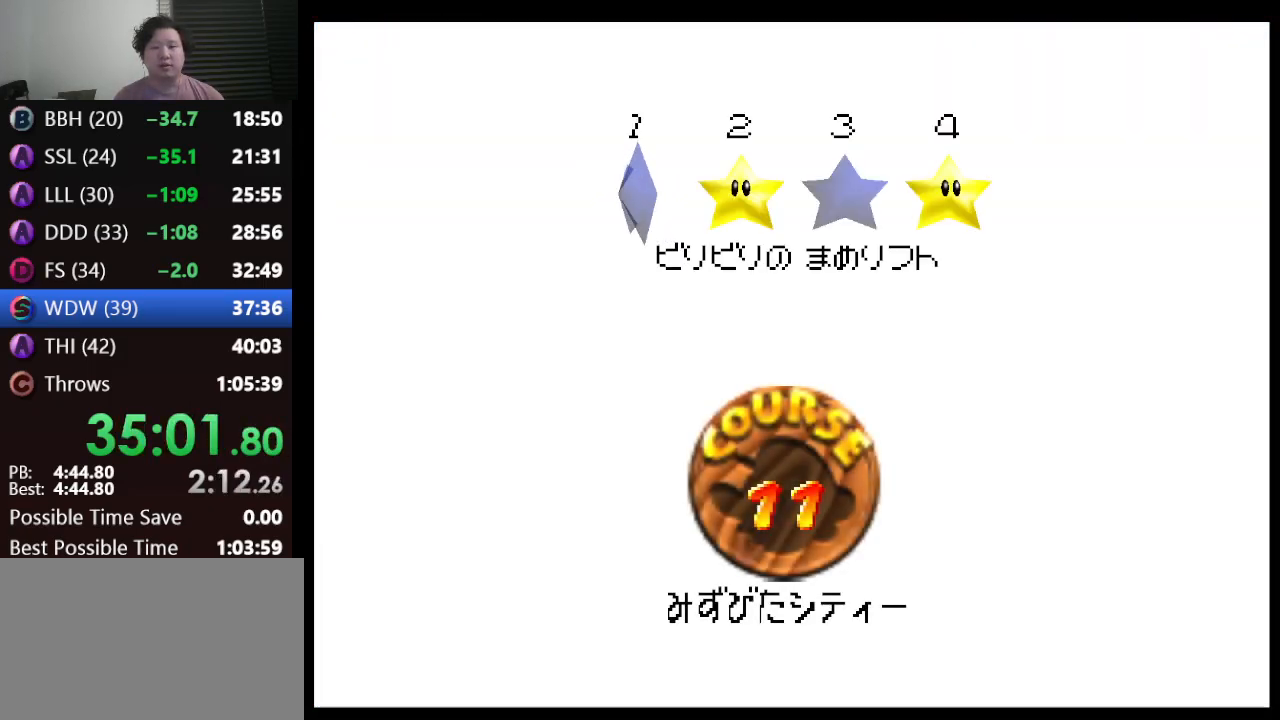
{"buttons": [], "left_stick": "center", "events": [[33, "A", "up"], [100, "A", "down"], [183, "A", "up"], [250, "A", "down"], [350, "A", "up"], [433, "A", "down"], [500, "A", "up"]]}
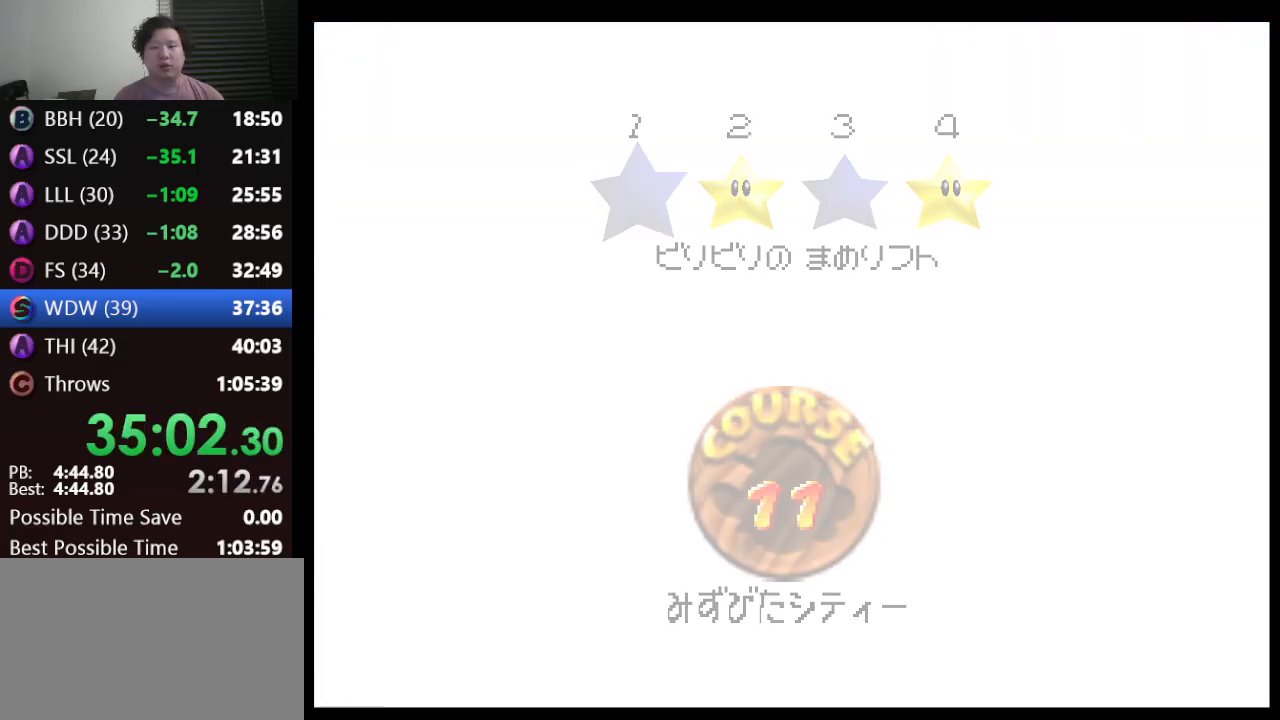
{"buttons": ["A"], "left_stick": "center", "events": [[67, "A", "down"]]}
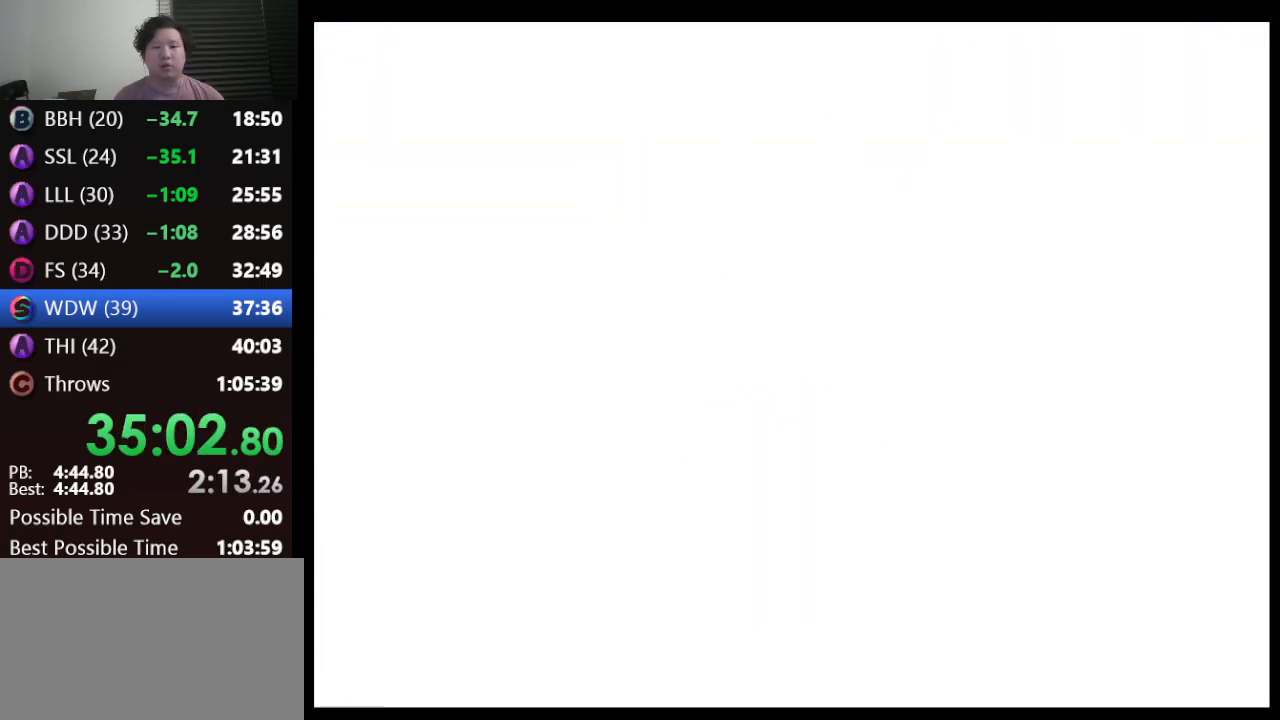
{"buttons": ["C_DOWN", "C_RIGHT"], "left_stick": "center", "events": [[33, "A", "up"], [283, "C_DOWN", "down"], [417, "C_RIGHT", "down"]]}
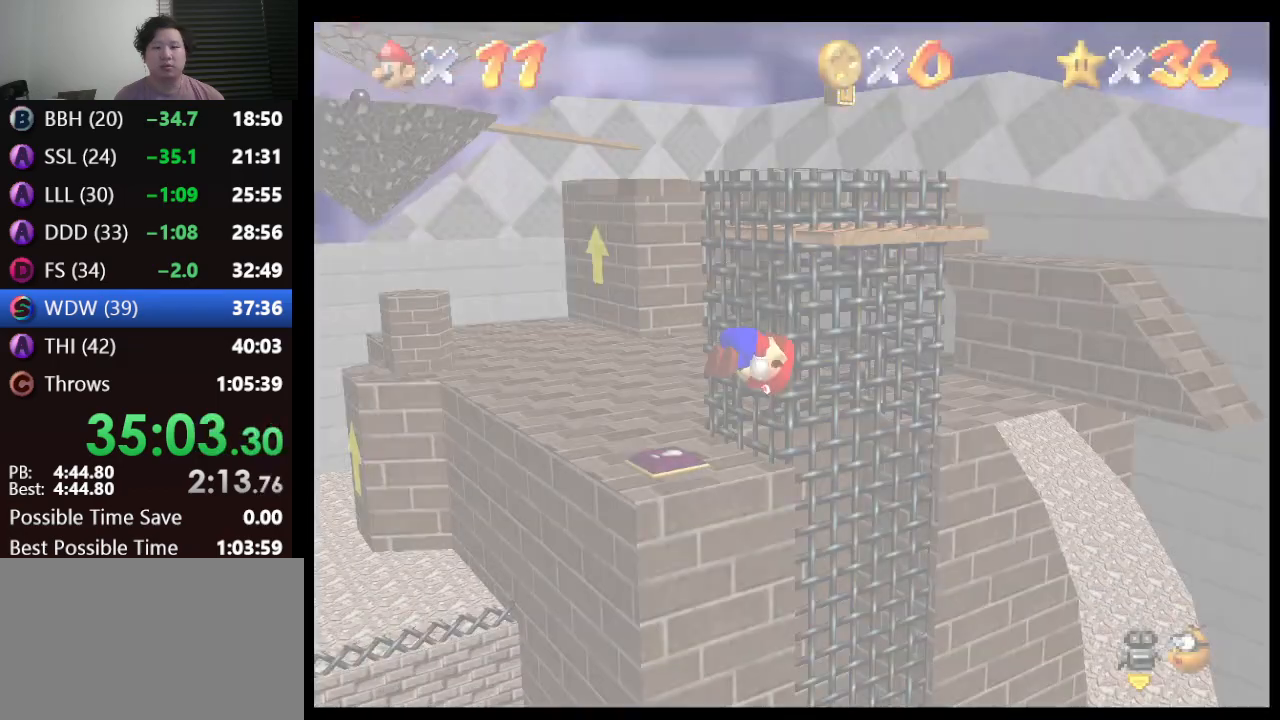
{"buttons": [], "left_stick": "center", "events": [[17, "C_DOWN", "up"], [117, "C_RIGHT", "up"]]}
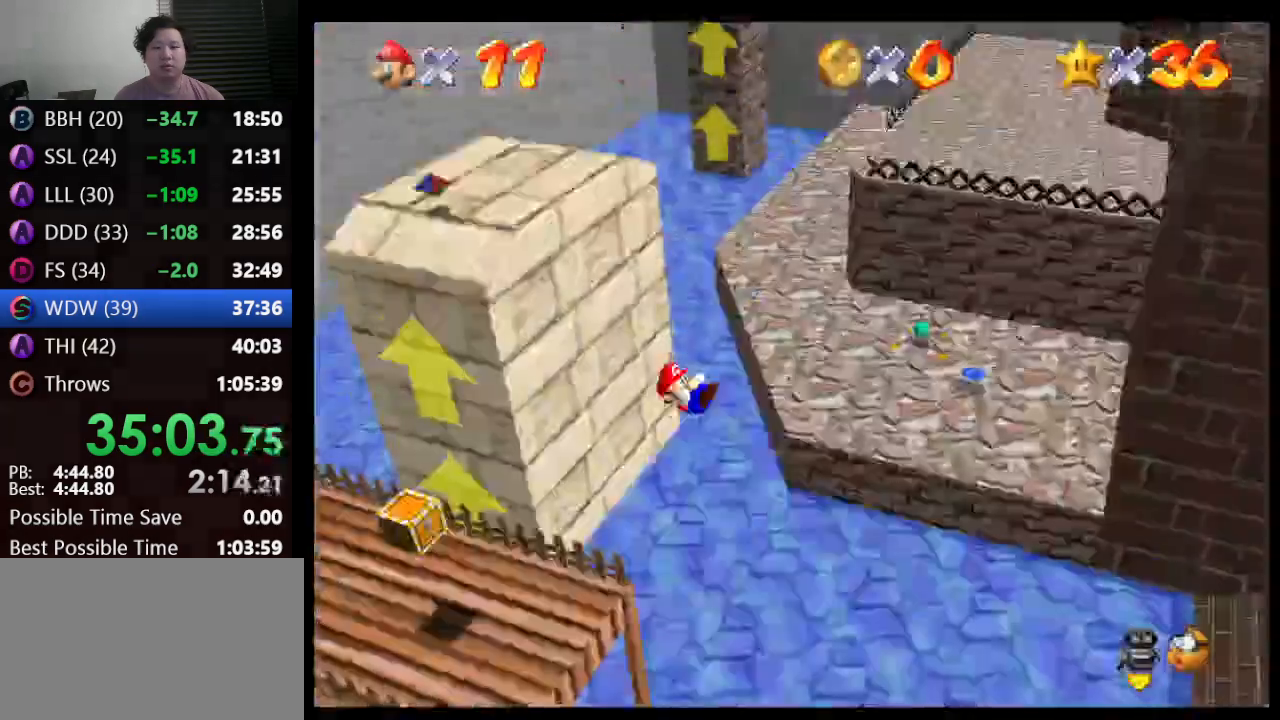
{"buttons": [], "left_stick": "center", "events": []}
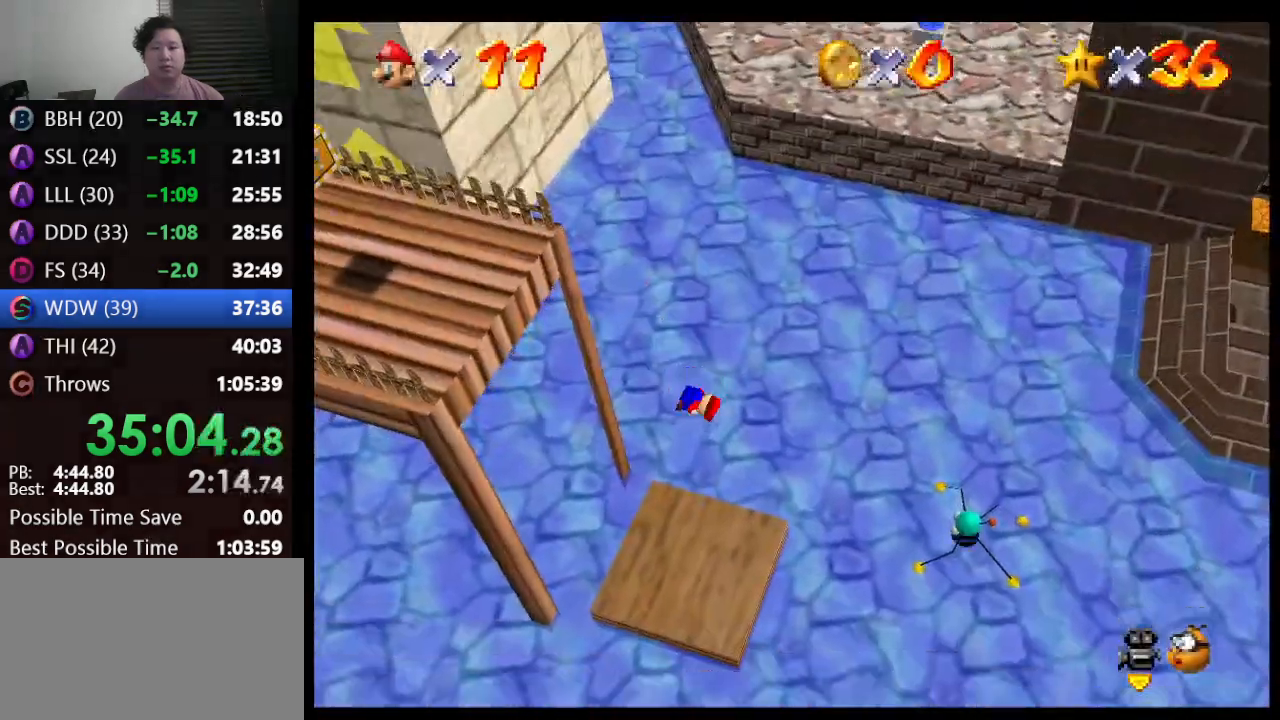
{"buttons": [], "left_stick": "center", "events": []}
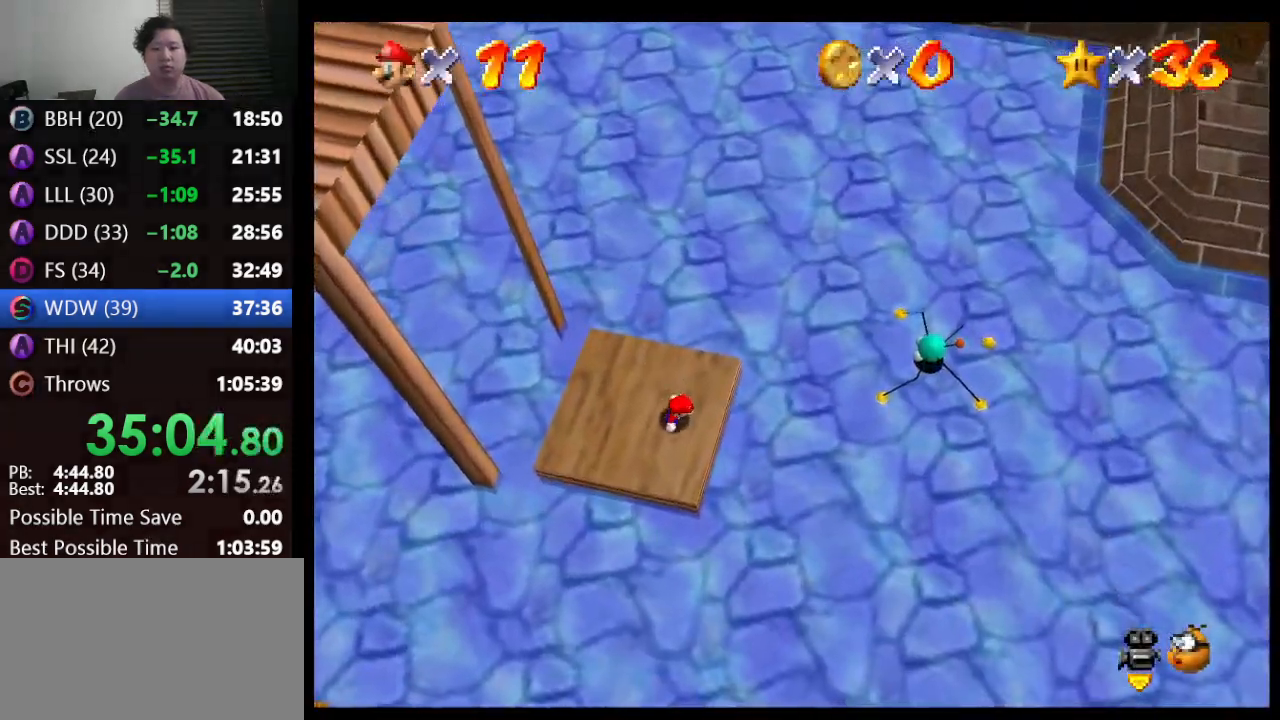
{"buttons": [], "left_stick": "center", "events": []}
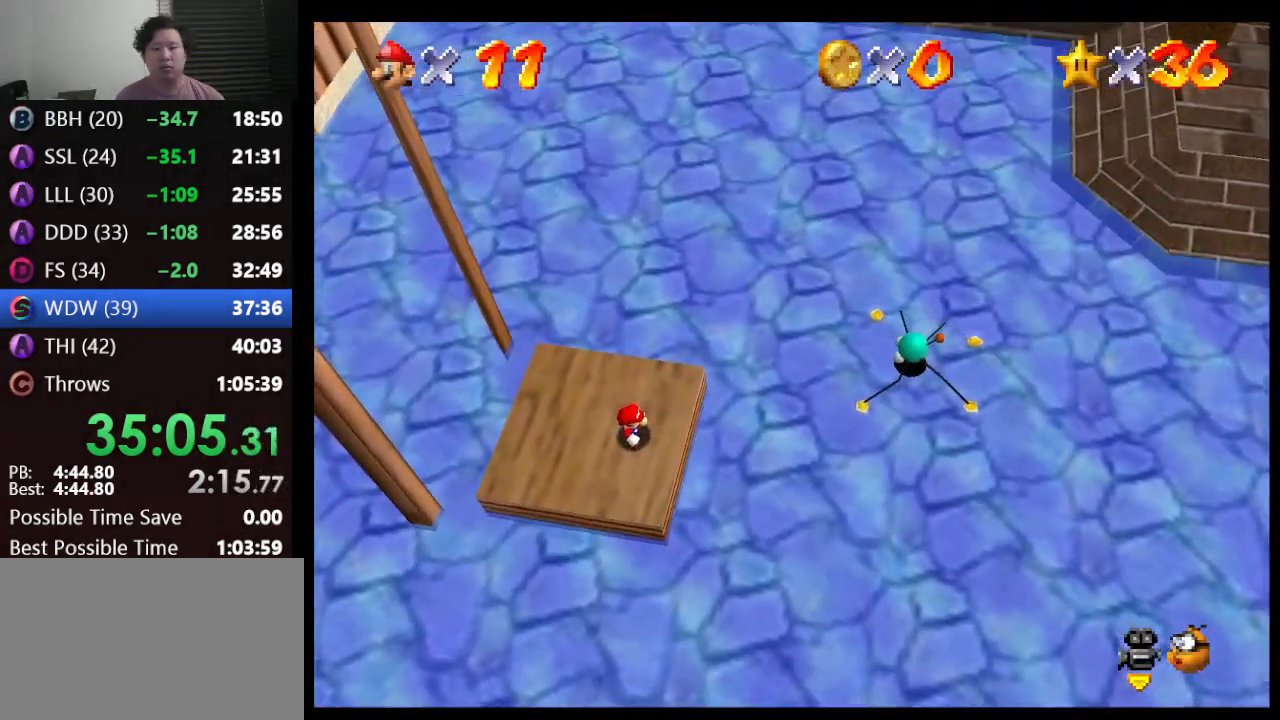
{"buttons": [], "left_stick": "up-right", "events": [[383, "left_stick", "up-right"]]}
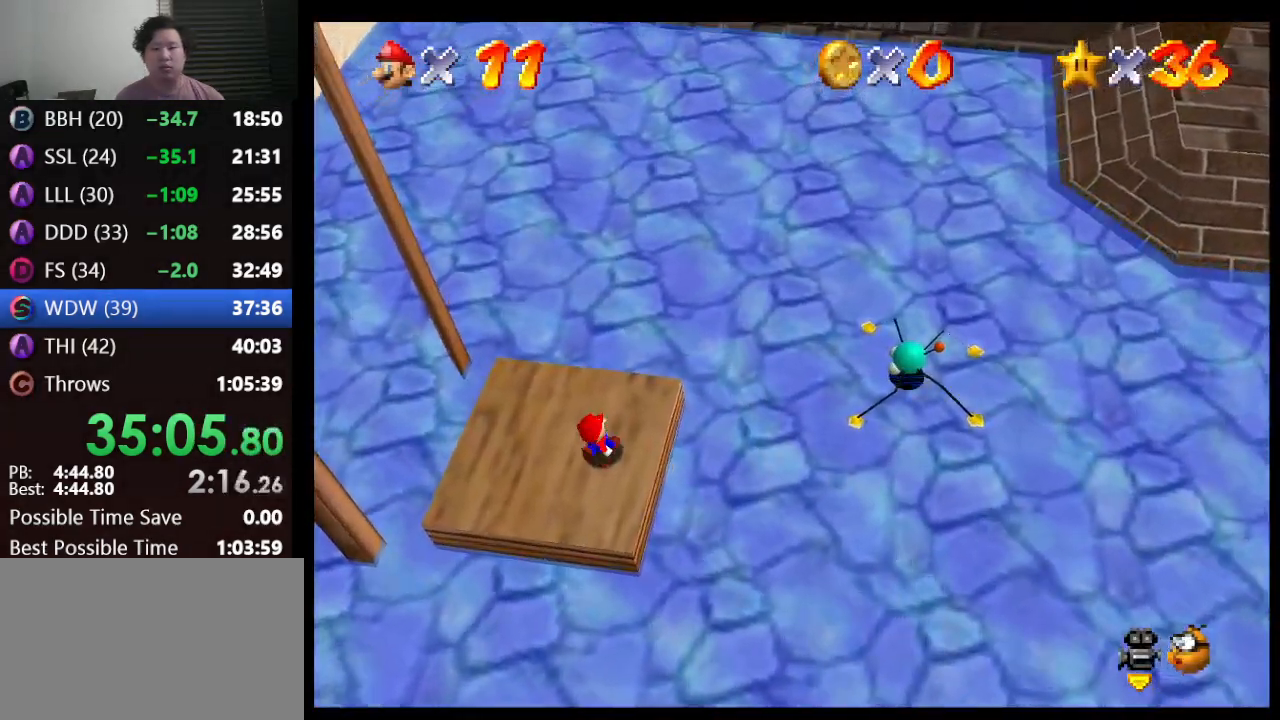
{"buttons": ["A"], "left_stick": "up", "events": [[117, "left_stick", "up"], [417, "A", "down"]]}
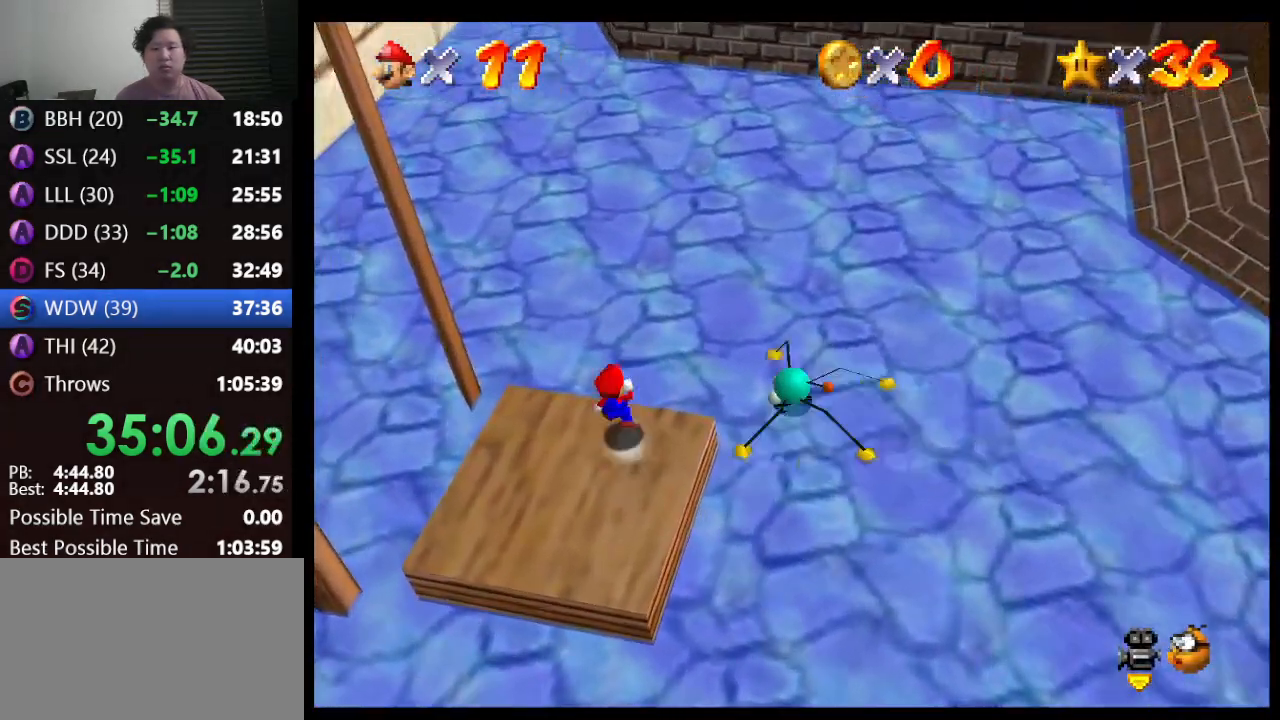
{"buttons": [], "left_stick": "center", "events": [[167, "A", "up"], [167, "left_stick", "center"], [250, "left_stick", "down"], [383, "left_stick", "center"]]}
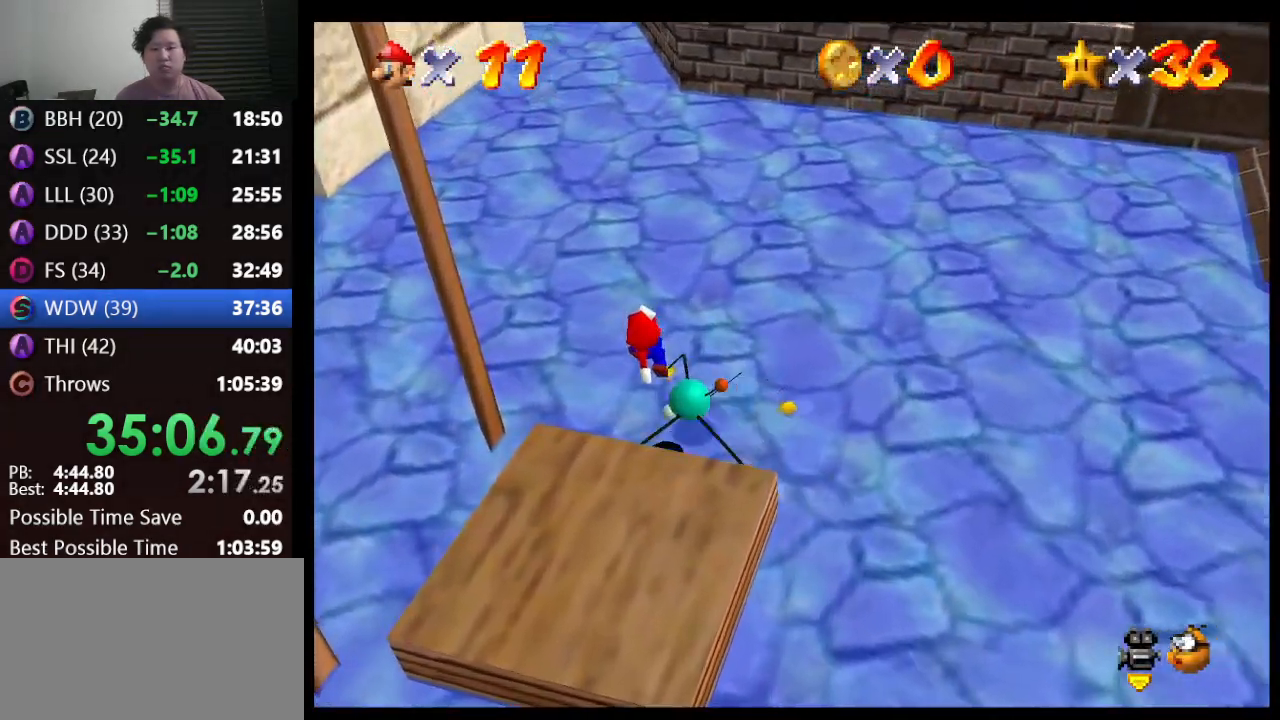
{"buttons": ["B"], "left_stick": "center", "events": [[450, "B", "down"]]}
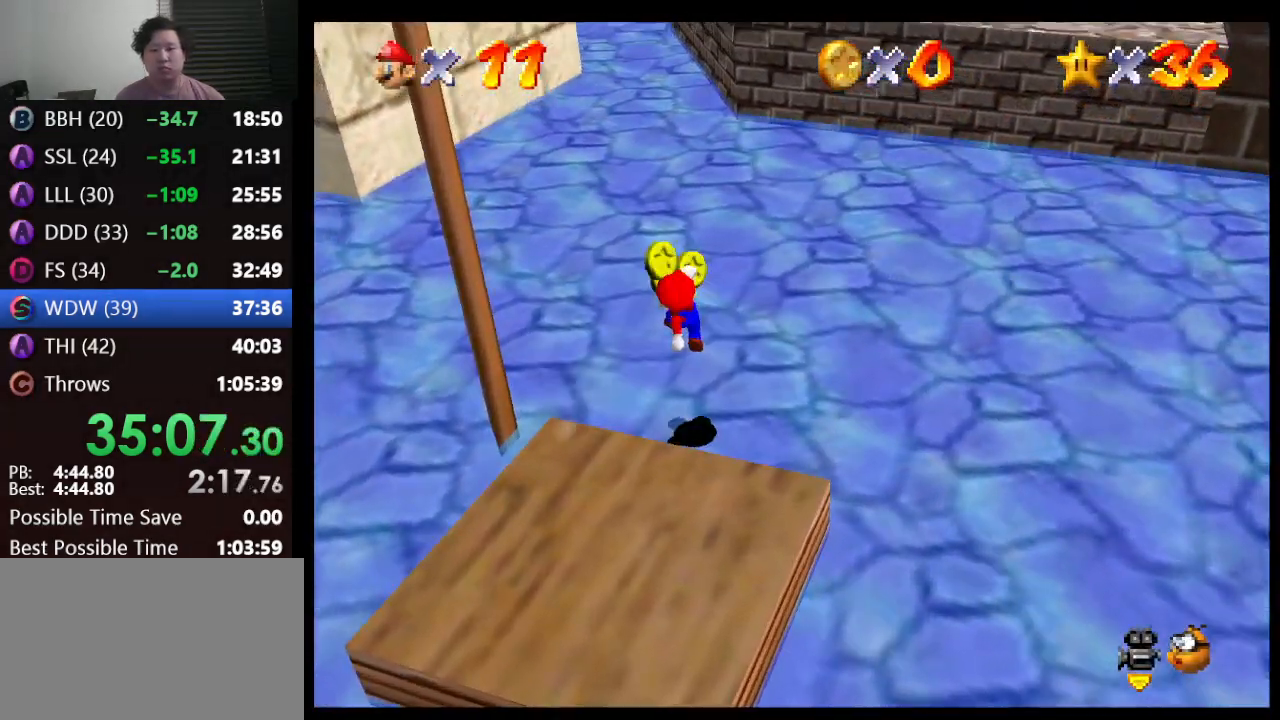
{"buttons": [], "left_stick": "up-left", "events": [[100, "B", "up"], [117, "left_stick", "up-right"], [300, "left_stick", "up"], [483, "left_stick", "up-left"]]}
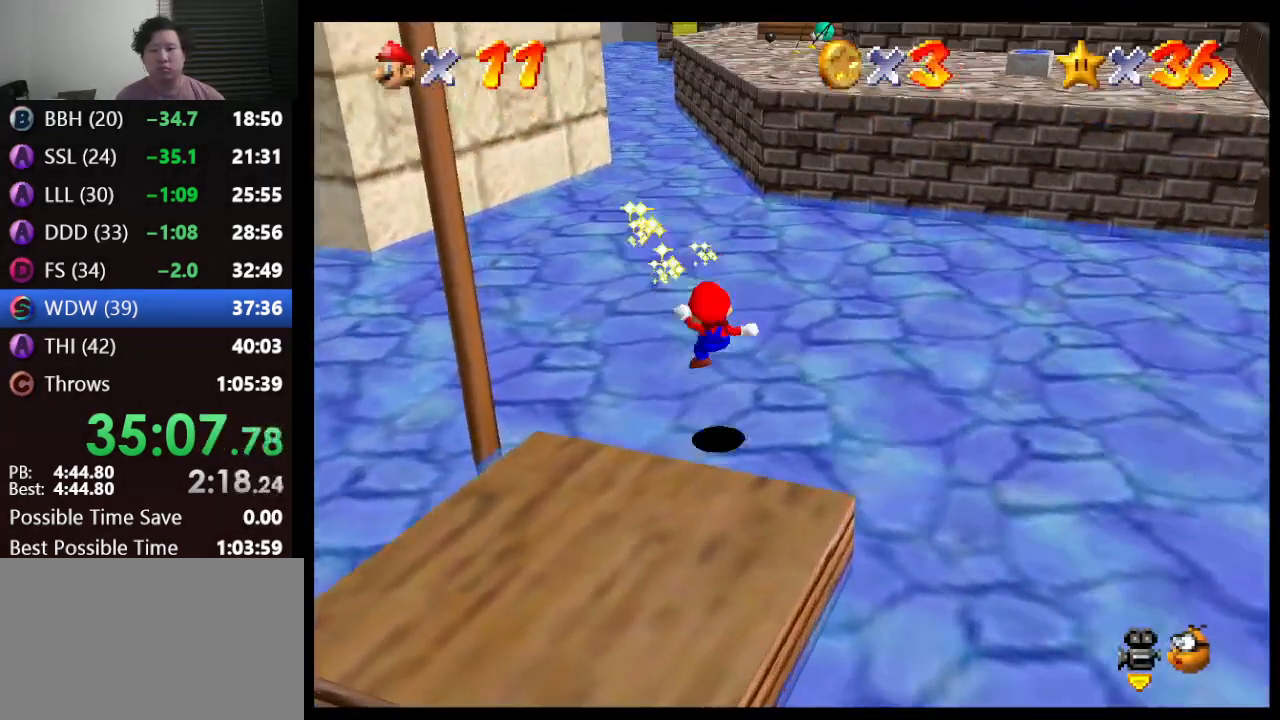
{"buttons": [], "left_stick": "down", "events": [[117, "left_stick", "left"], [217, "left_stick", "down-left"], [433, "left_stick", "down"]]}
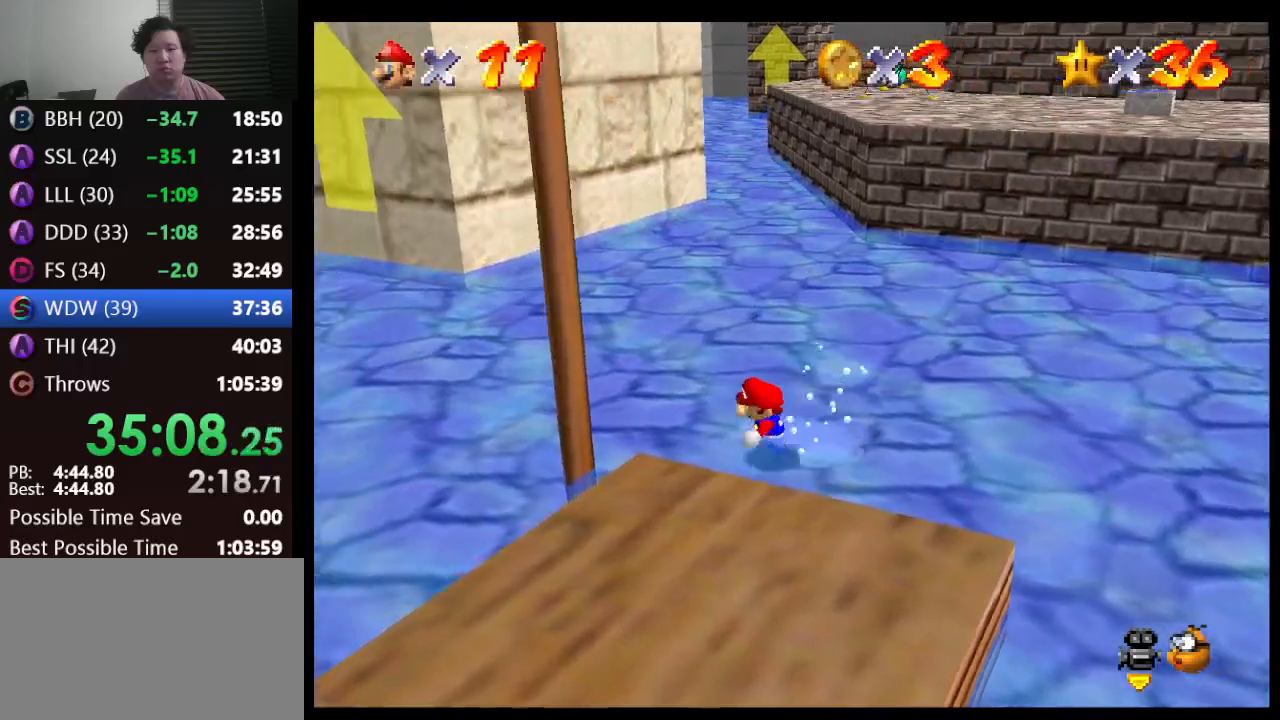
{"buttons": [], "left_stick": "down", "events": [[100, "A", "down"], [317, "A", "up"]]}
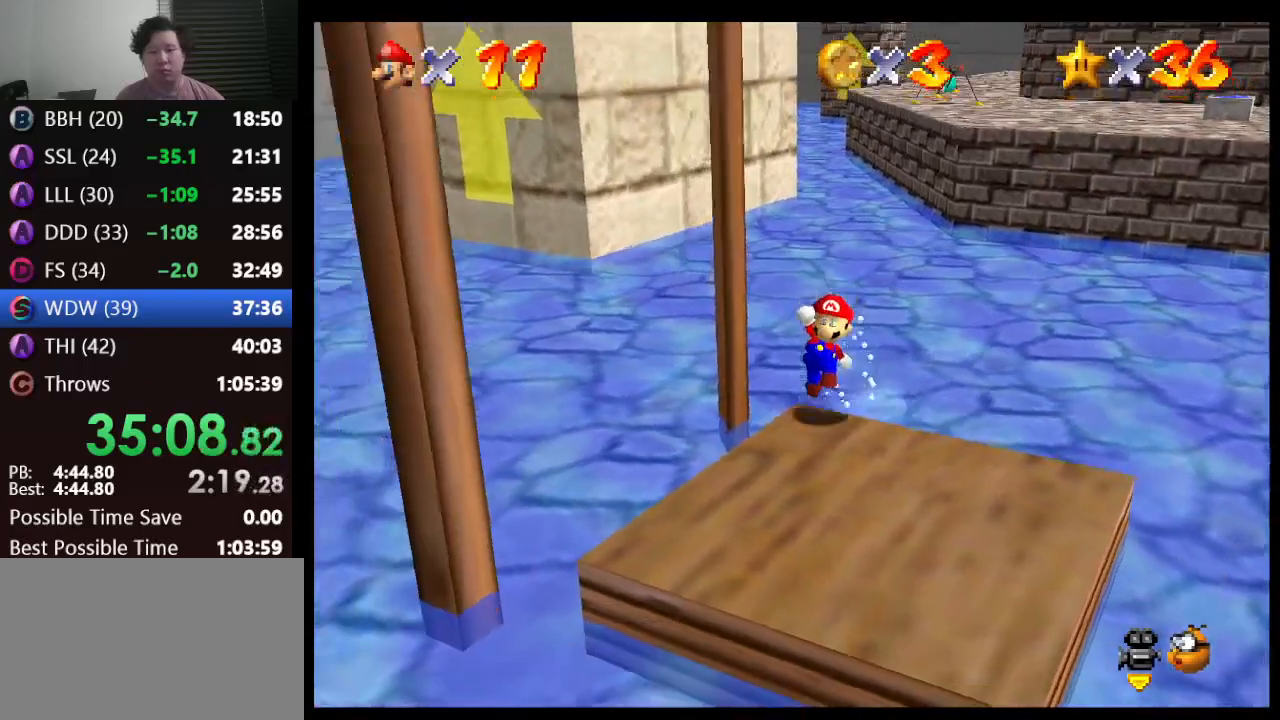
{"buttons": [], "left_stick": "down", "events": [[133, "B", "down"], [267, "A", "down"], [317, "B", "up"], [383, "A", "up"]]}
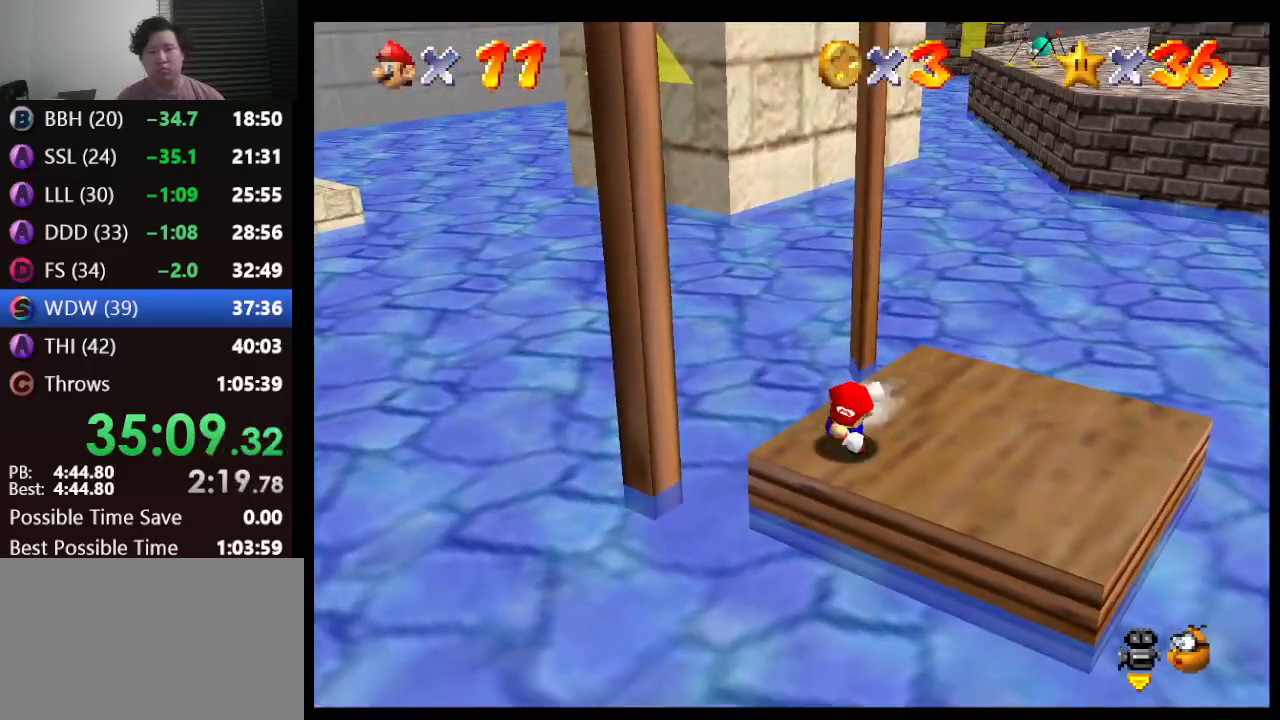
{"buttons": [], "left_stick": "down-left", "events": [[50, "left_stick", "down-left"]]}
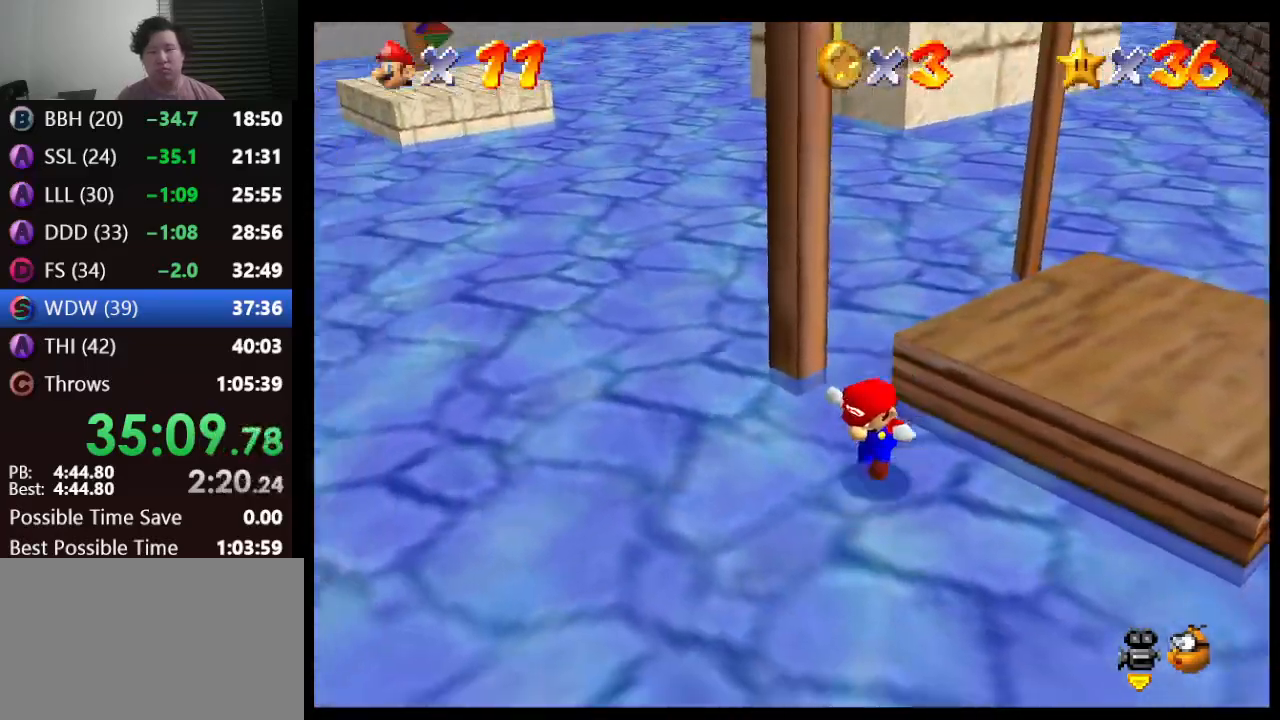
{"buttons": [], "left_stick": "down-left", "events": []}
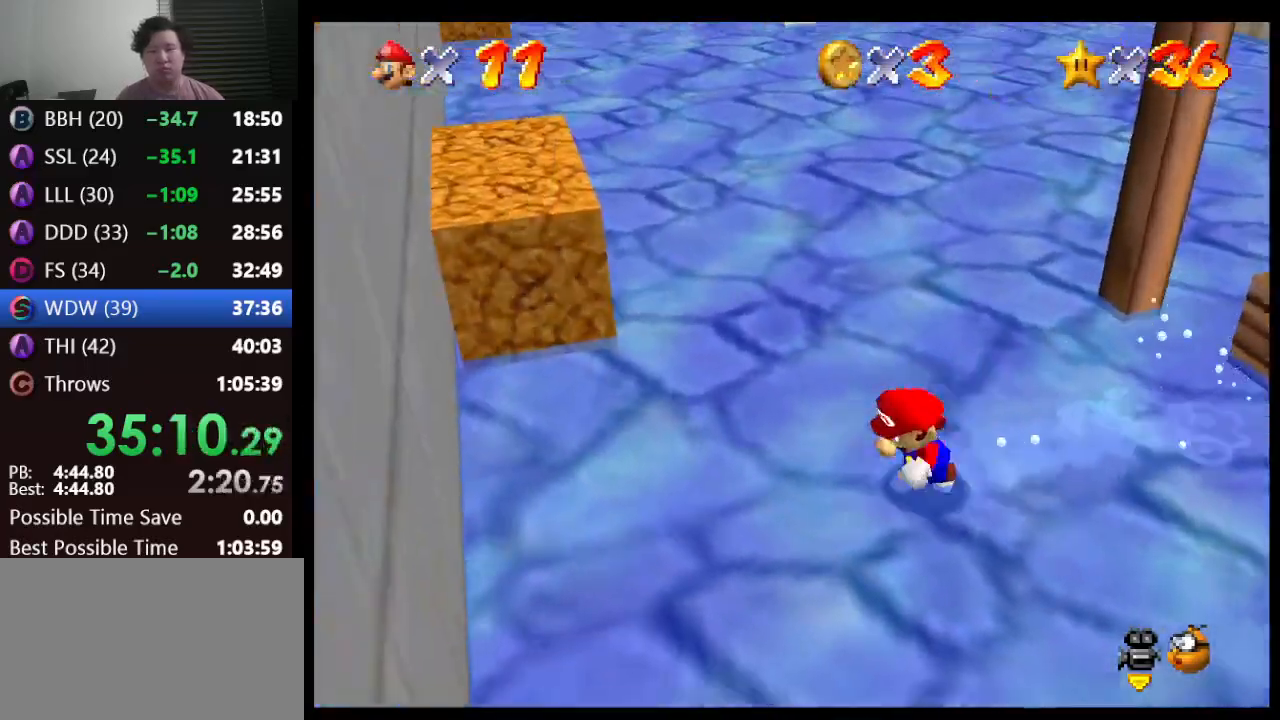
{"buttons": [], "left_stick": "up", "events": [[67, "left_stick", "left"], [233, "left_stick", "up-left"], [500, "left_stick", "up"]]}
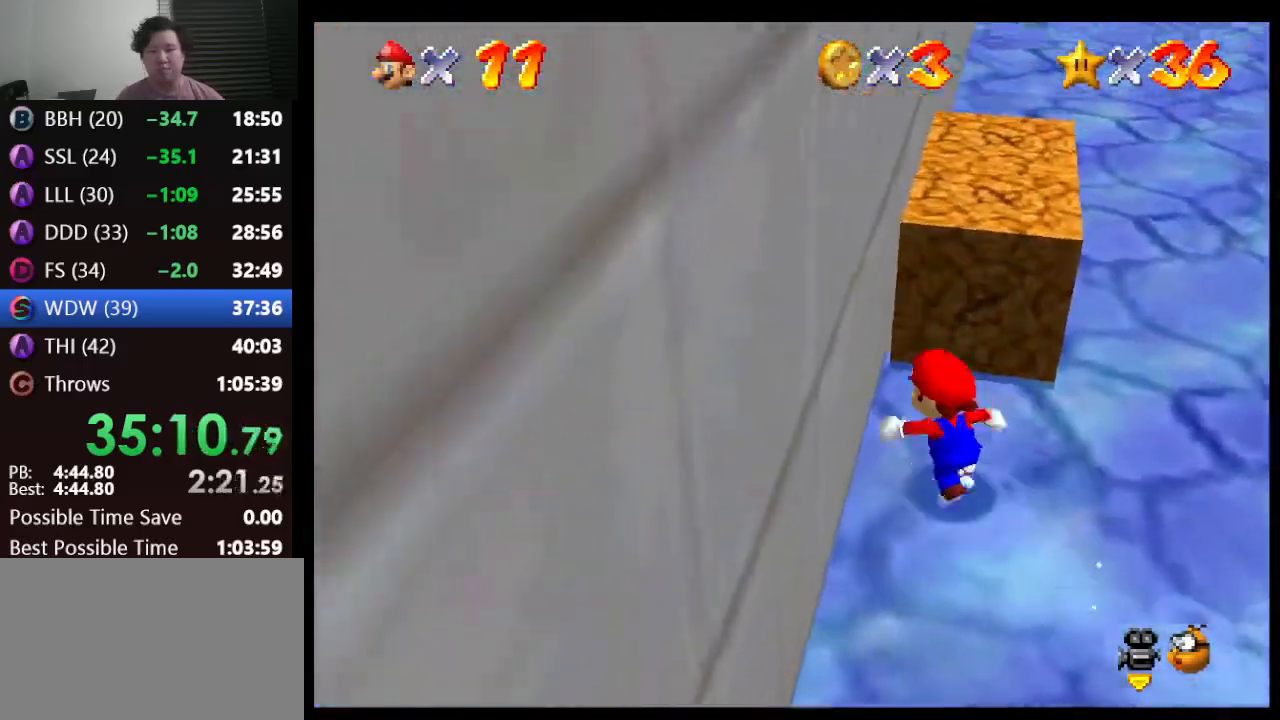
{"buttons": [], "left_stick": "up-right", "events": [[283, "B", "down"], [283, "left_stick", "up-right"], [450, "B", "up"]]}
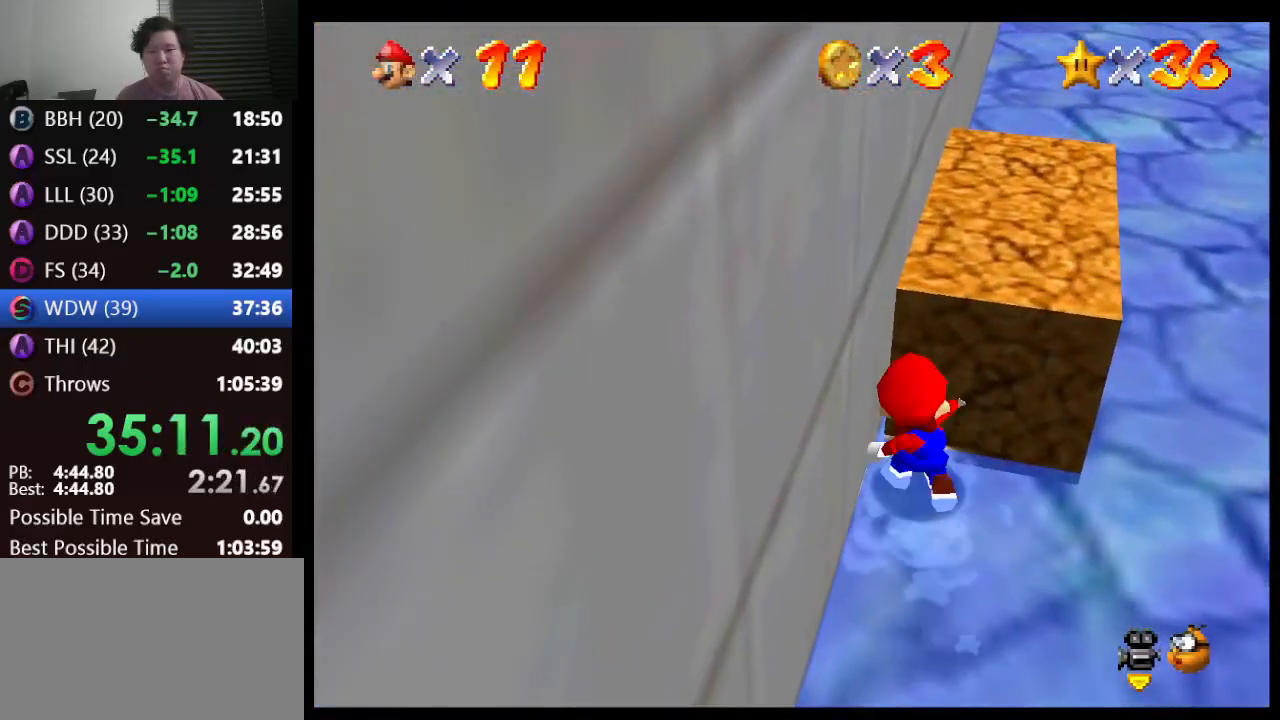
{"buttons": [], "left_stick": "up-right", "events": []}
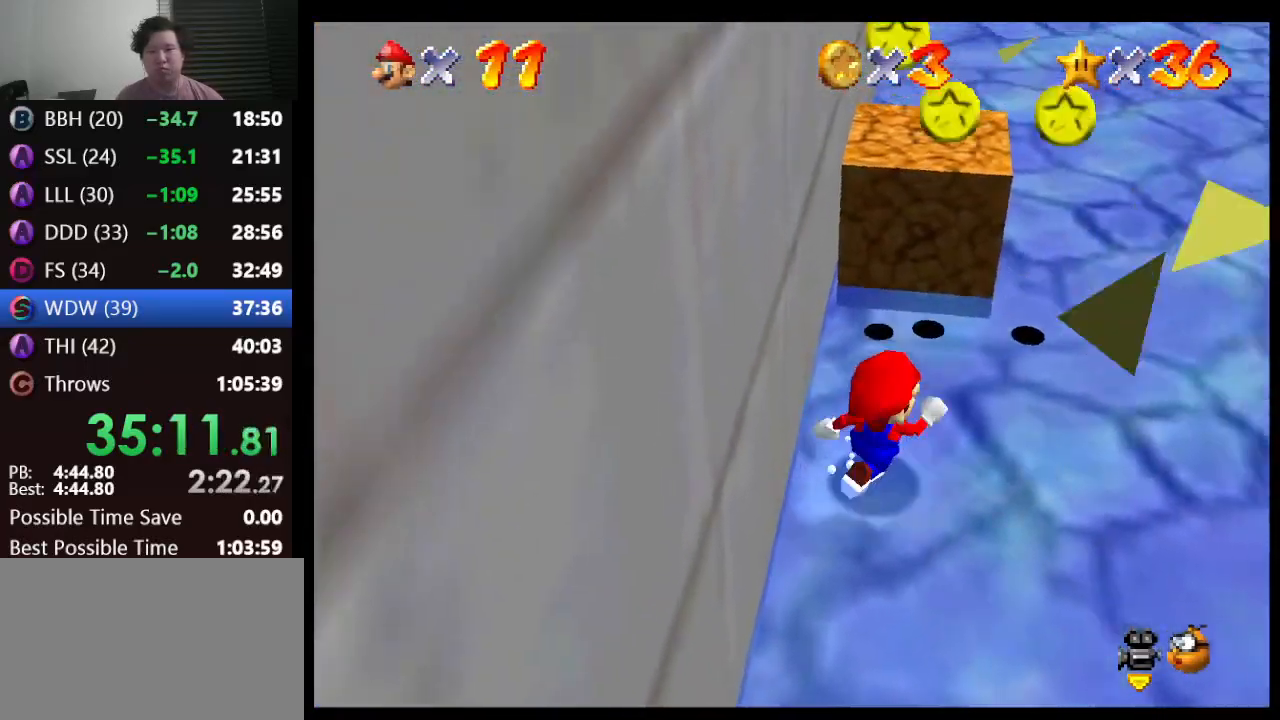
{"buttons": [], "left_stick": "up-left", "events": [[267, "left_stick", "up"], [367, "left_stick", "up-left"]]}
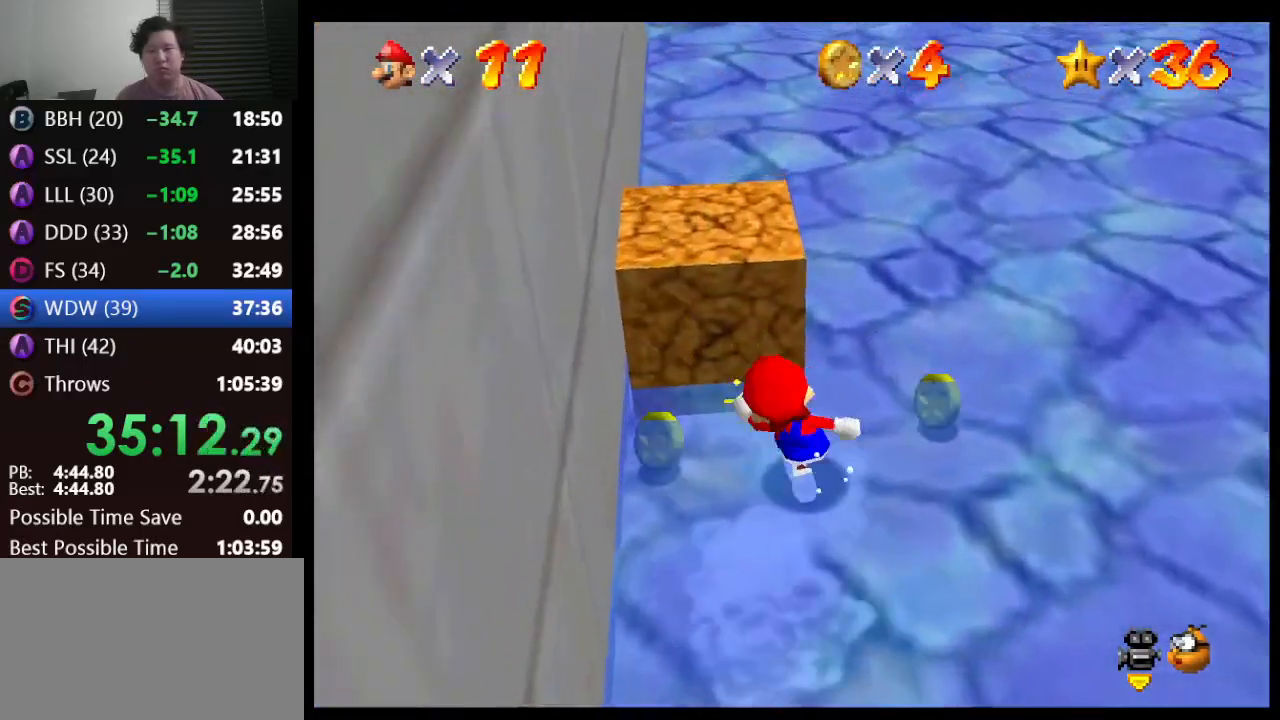
{"buttons": [], "left_stick": "up", "events": [[117, "left_stick", "up"], [200, "B", "down"], [300, "B", "up"]]}